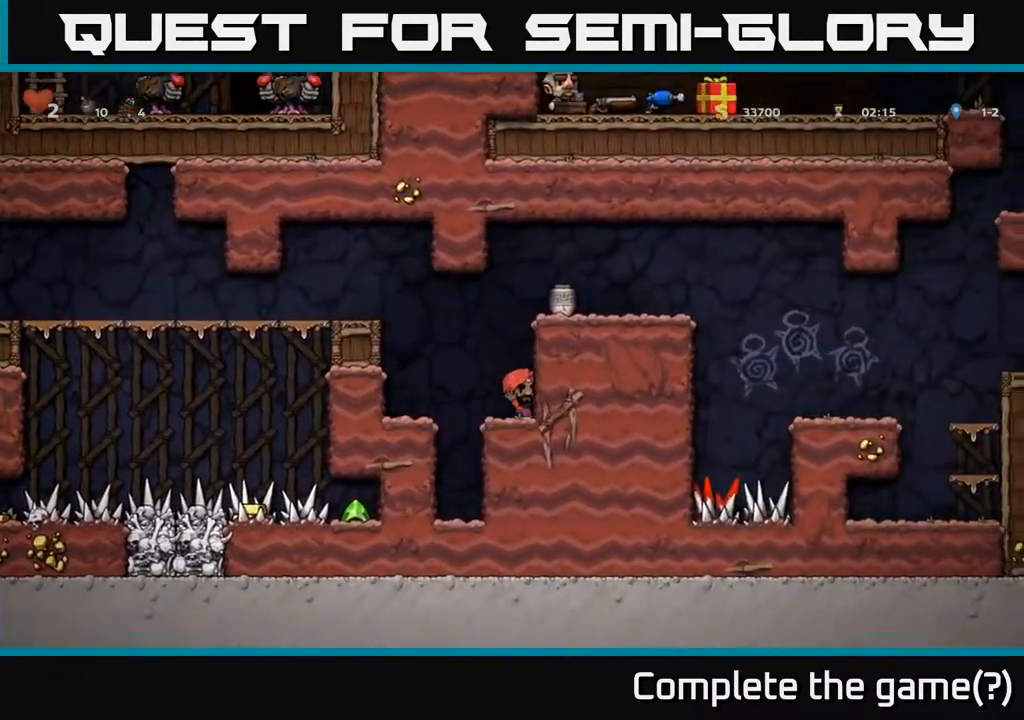
Gameplay with a controller (Xbox layout); each line is a JSON object with the inputs held at the frame after it. "events" lists button and stick changes between this image and that frame as [ms after this image, input, new state], when the widget could be followed in between.
{"buttons": ["A", "DPAD_RIGHT"], "left_stick": "center", "right_stick": "center", "events": [[100, "A", "down"], [233, "DPAD_RIGHT", "down"], [283, "A", "up"], [500, "A", "down"]]}
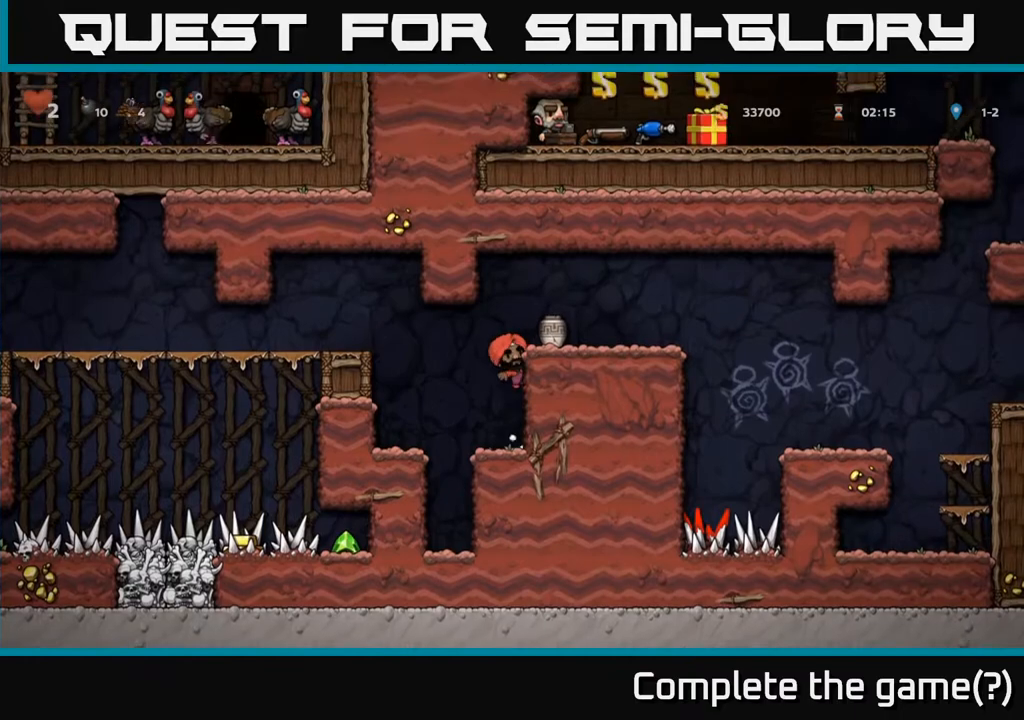
{"buttons": ["X", "DPAD_DOWN"], "left_stick": "center", "right_stick": "center", "events": [[100, "A", "up"], [167, "DPAD_RIGHT", "up"], [300, "DPAD_DOWN", "down"], [450, "X", "down"]]}
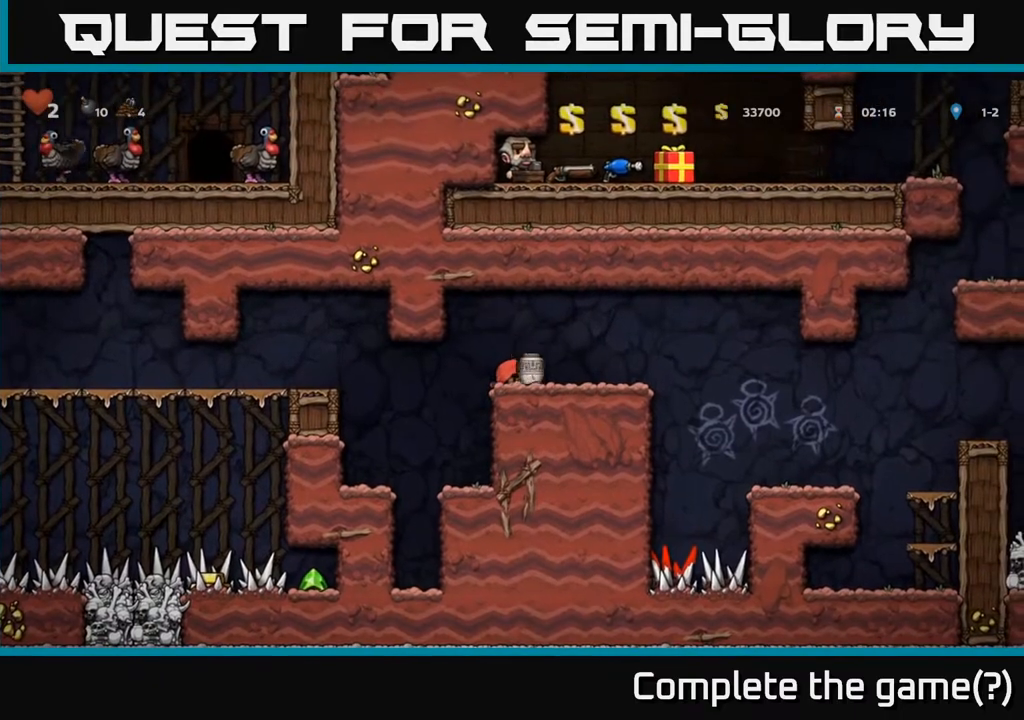
{"buttons": [], "left_stick": "center", "right_stick": "center", "events": [[33, "DPAD_DOWN", "up"], [50, "DPAD_LEFT", "down"], [67, "X", "up"], [183, "X", "down"], [250, "DPAD_LEFT", "up"], [267, "X", "up"]]}
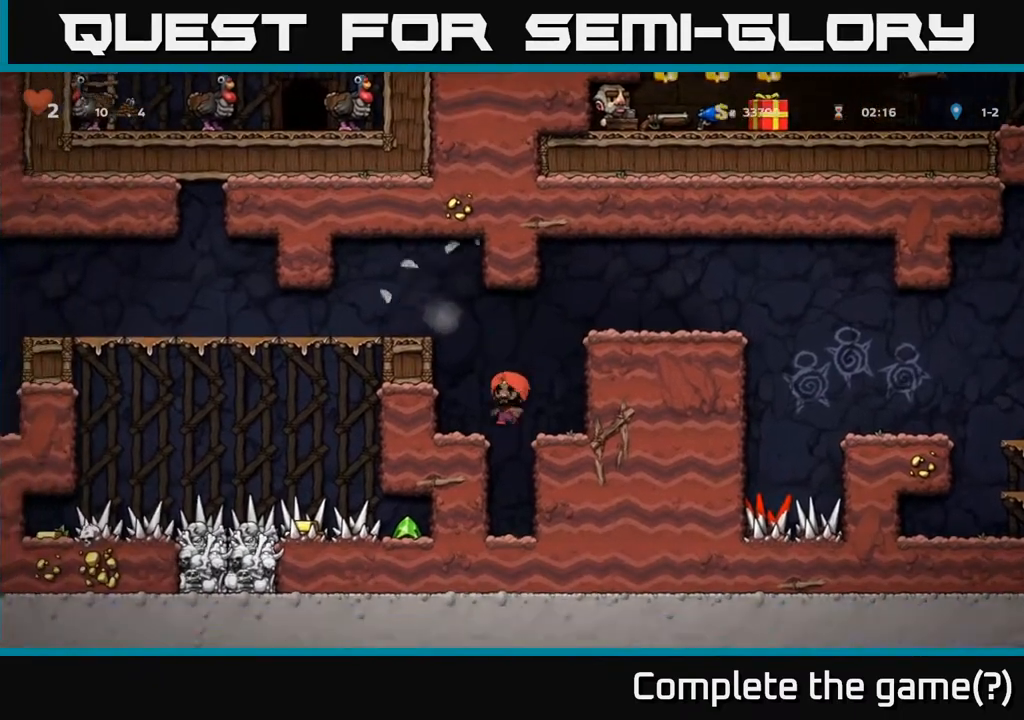
{"buttons": ["DPAD_LEFT"], "left_stick": "center", "right_stick": "center", "events": [[183, "A", "down"], [367, "DPAD_LEFT", "down"], [417, "A", "up"]]}
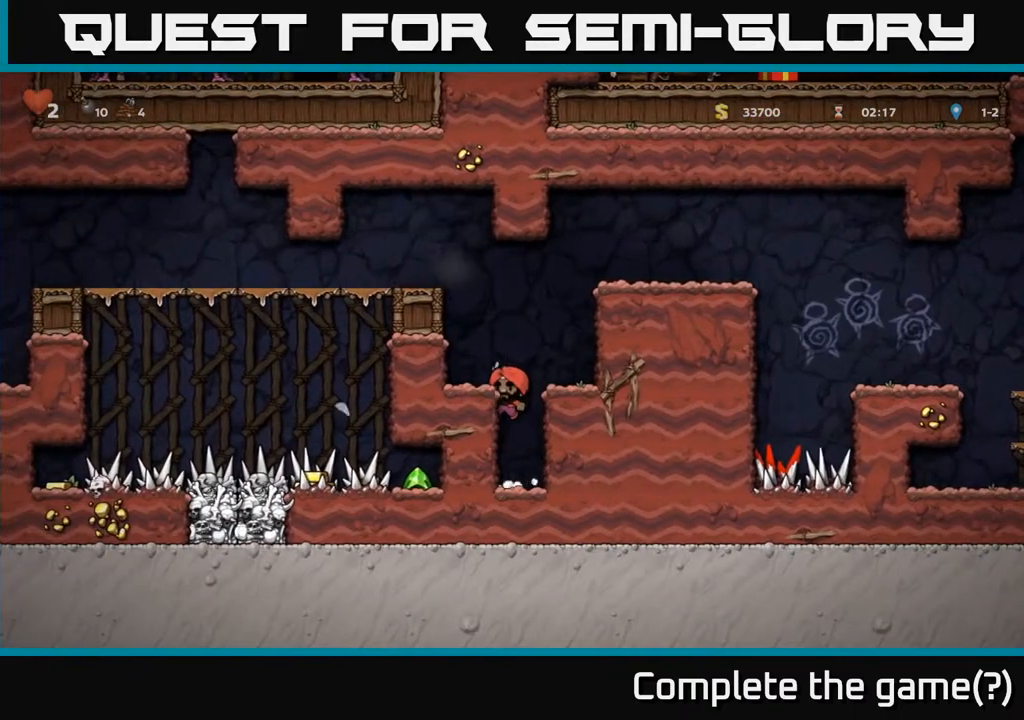
{"buttons": ["A", "DPAD_LEFT"], "left_stick": "center", "right_stick": "center", "events": [[100, "A", "down"], [200, "A", "up"], [450, "A", "down"]]}
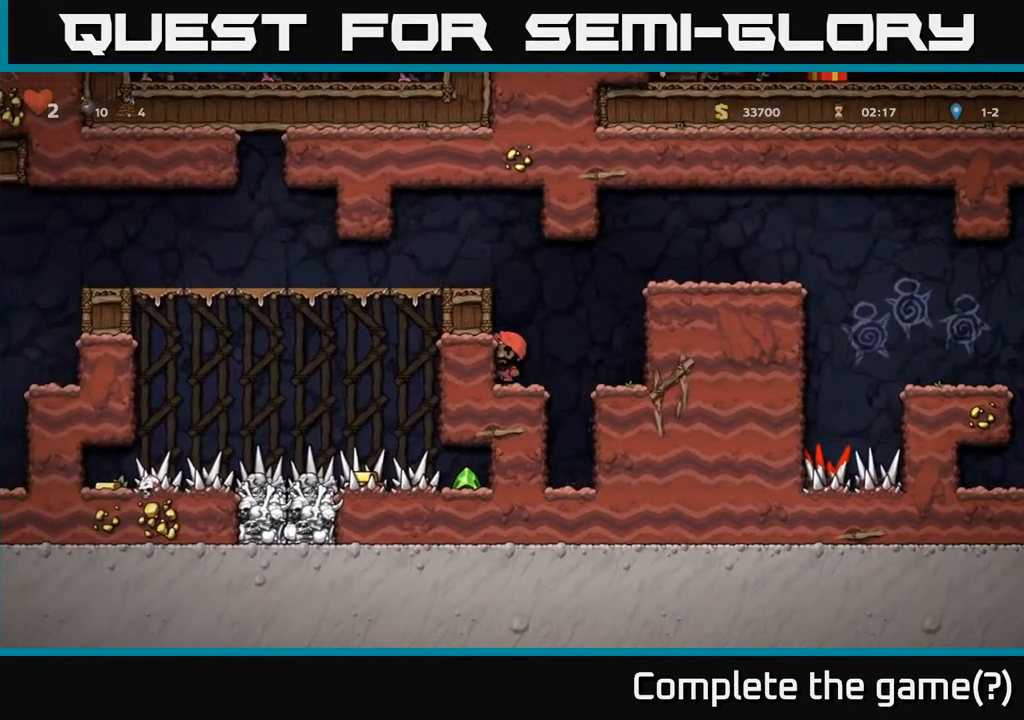
{"buttons": ["DPAD_LEFT"], "left_stick": "center", "right_stick": "center", "events": [[133, "A", "up"], [350, "A", "down"], [500, "A", "up"]]}
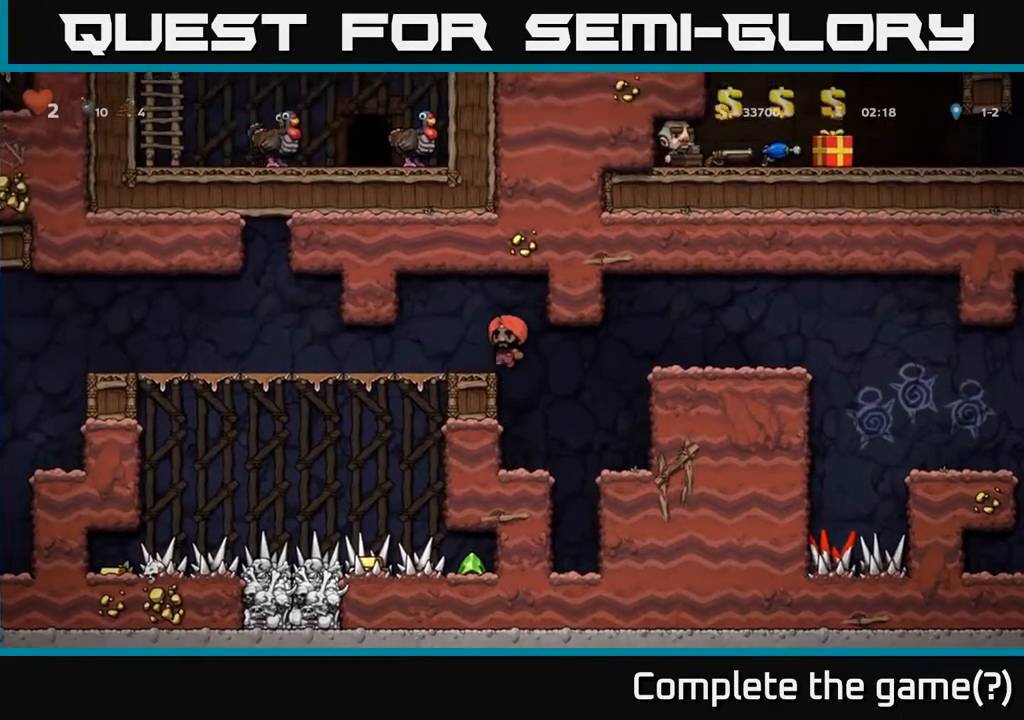
{"buttons": ["DPAD_LEFT"], "left_stick": "center", "right_stick": "center", "events": []}
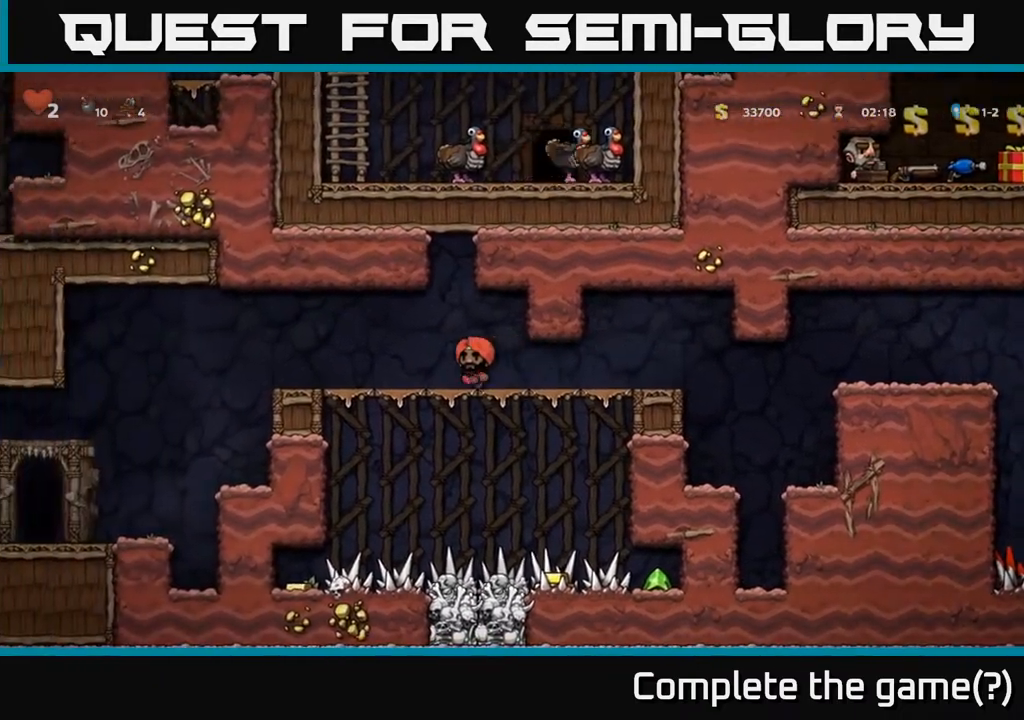
{"buttons": ["DPAD_LEFT"], "left_stick": "center", "right_stick": "center", "events": [[167, "A", "down"], [283, "A", "up"]]}
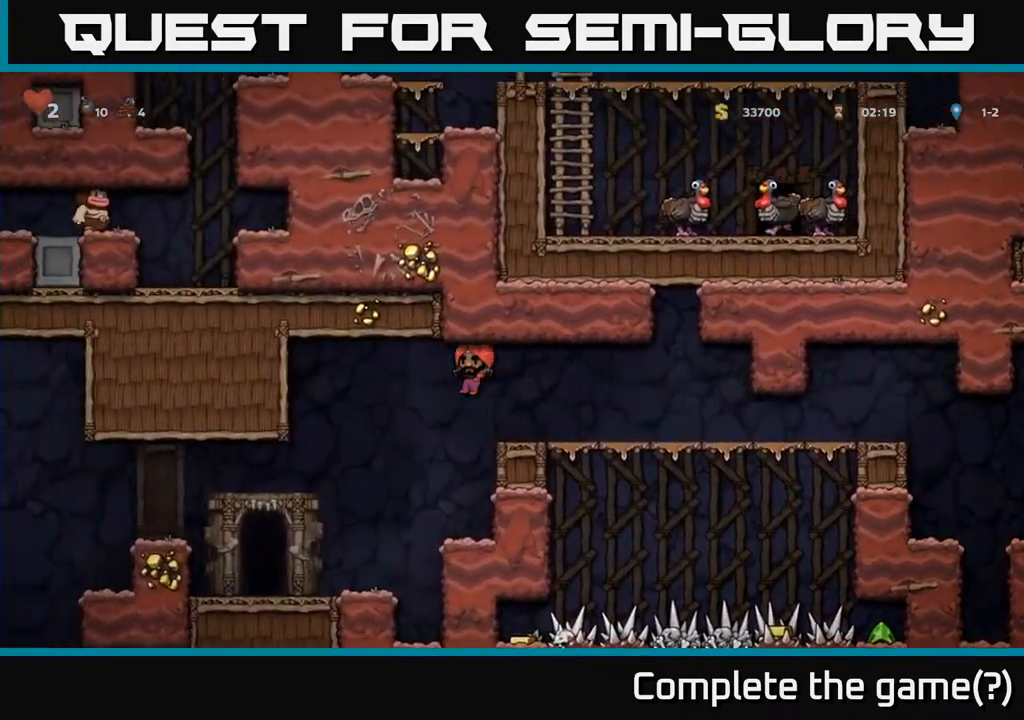
{"buttons": ["L2"], "left_stick": "center", "right_stick": "center", "events": [[433, "DPAD_LEFT", "up"], [483, "L2", "down"]]}
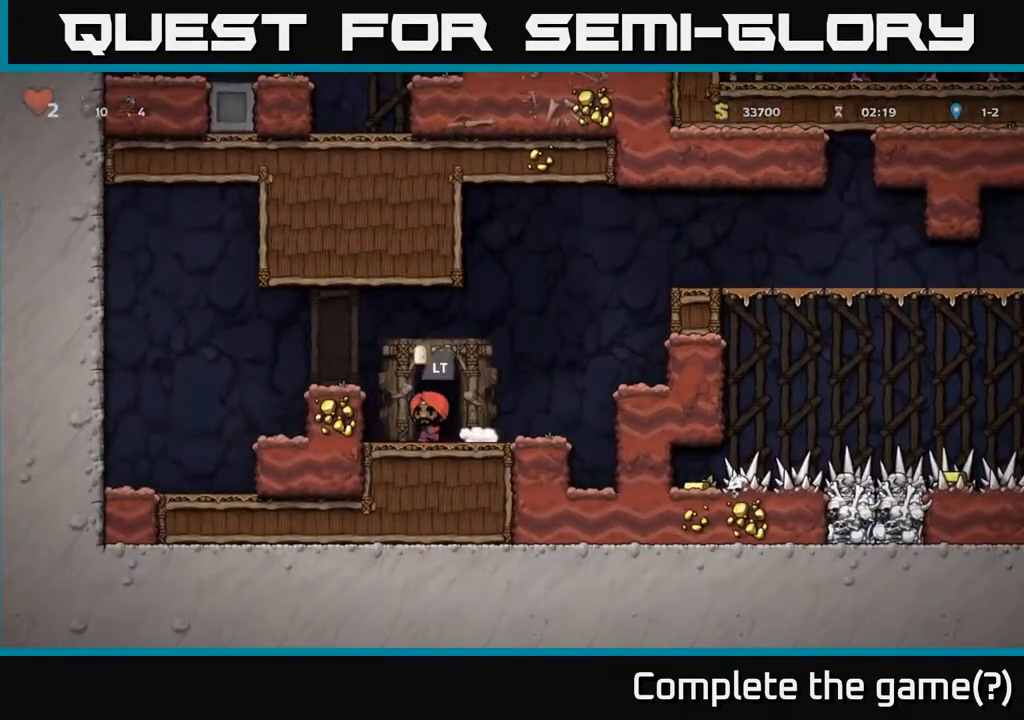
{"buttons": [], "left_stick": "center", "right_stick": "center", "events": [[83, "L2", "up"]]}
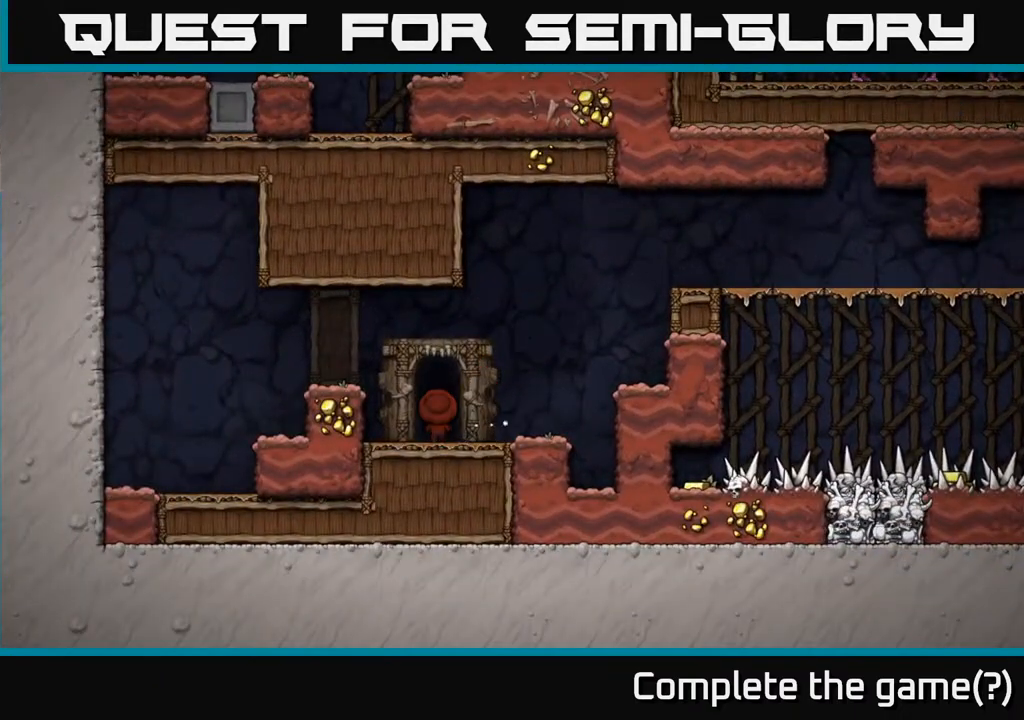
{"buttons": [], "left_stick": "center", "right_stick": "center", "events": []}
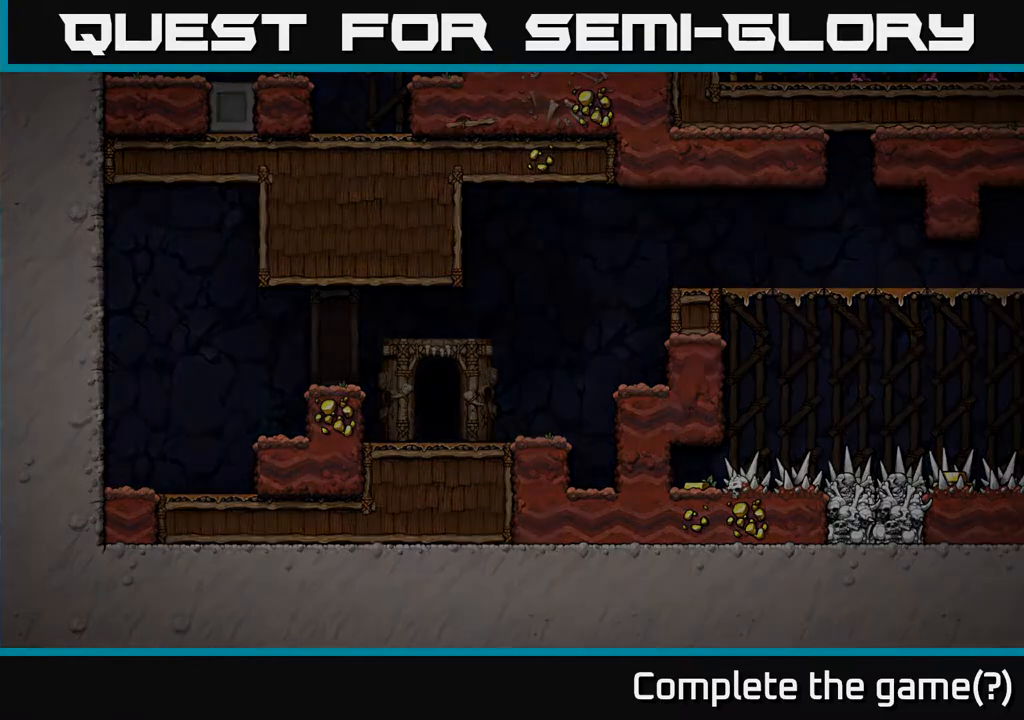
{"buttons": [], "left_stick": "center", "right_stick": "center", "events": []}
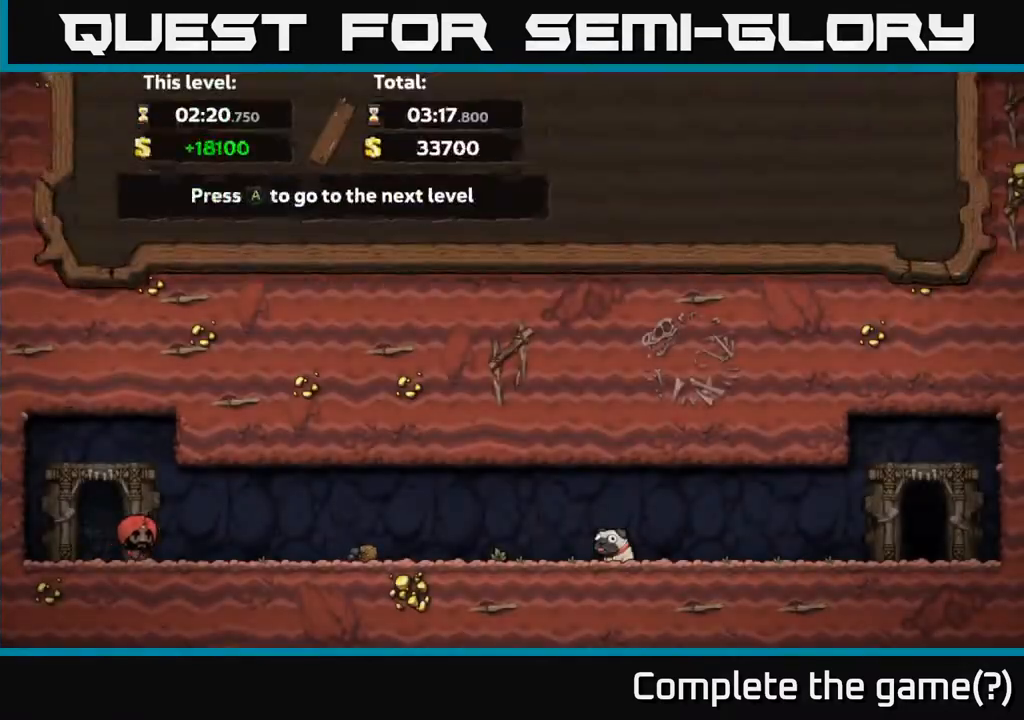
{"buttons": [], "left_stick": "center", "right_stick": "center", "events": []}
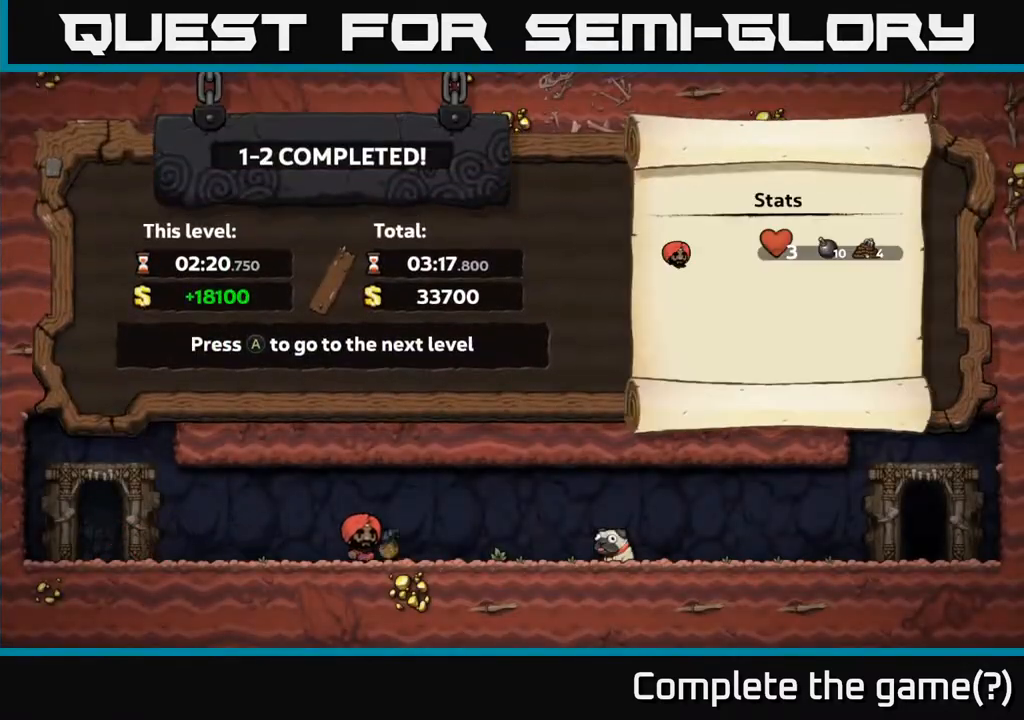
{"buttons": [], "left_stick": "center", "right_stick": "center", "events": []}
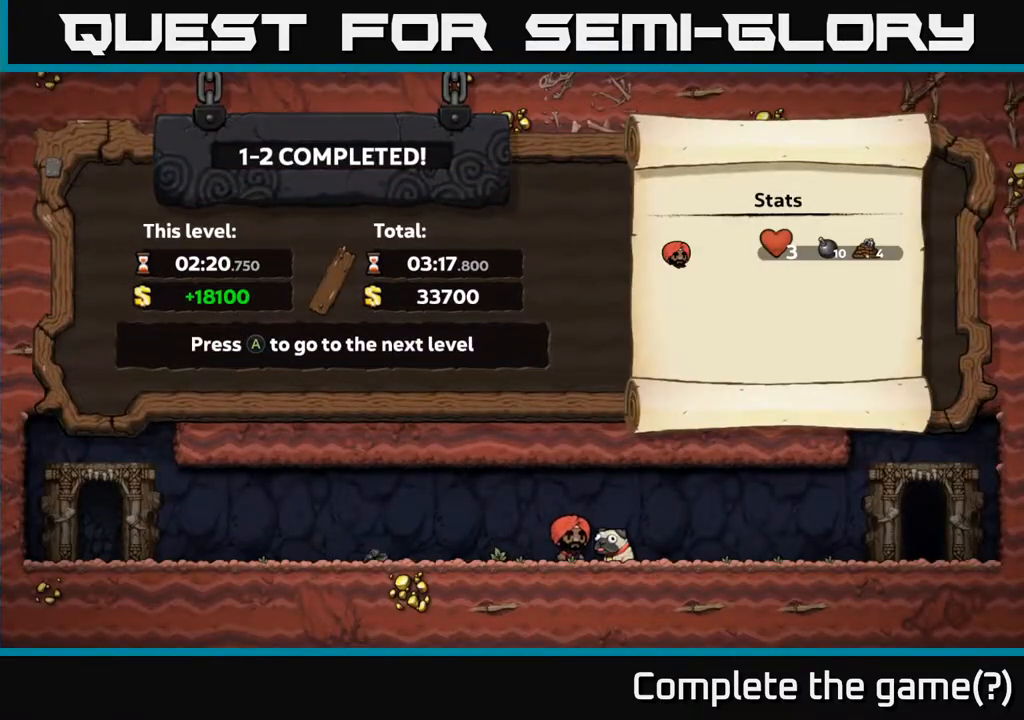
{"buttons": ["A"], "left_stick": "center", "right_stick": "center", "events": [[400, "A", "down"]]}
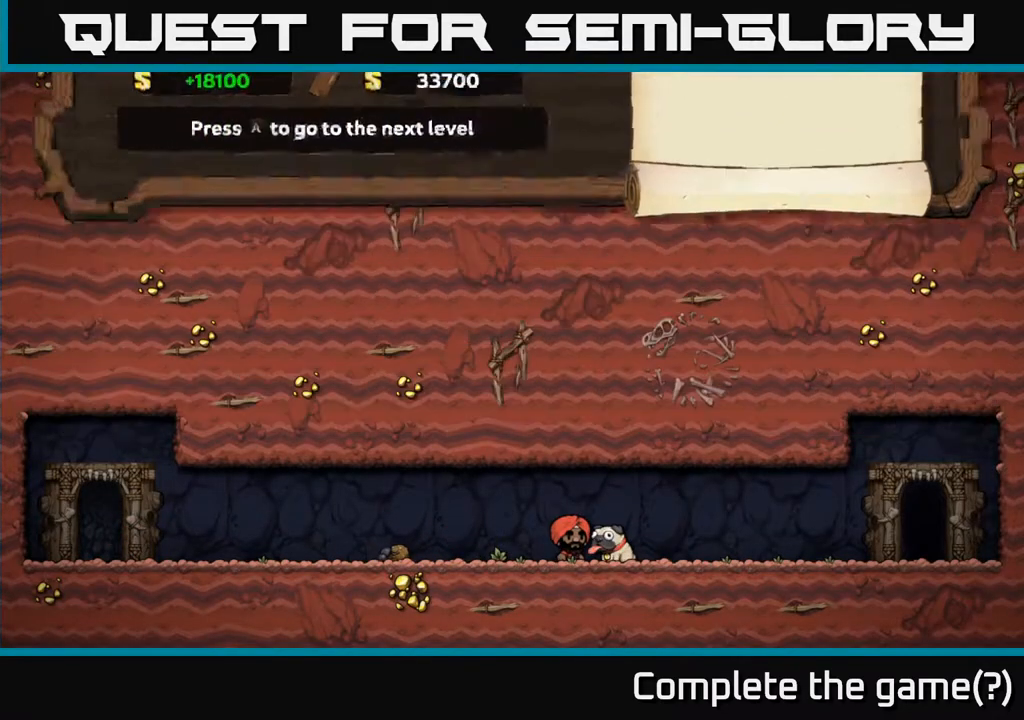
{"buttons": [], "left_stick": "center", "right_stick": "center", "events": [[33, "A", "up"]]}
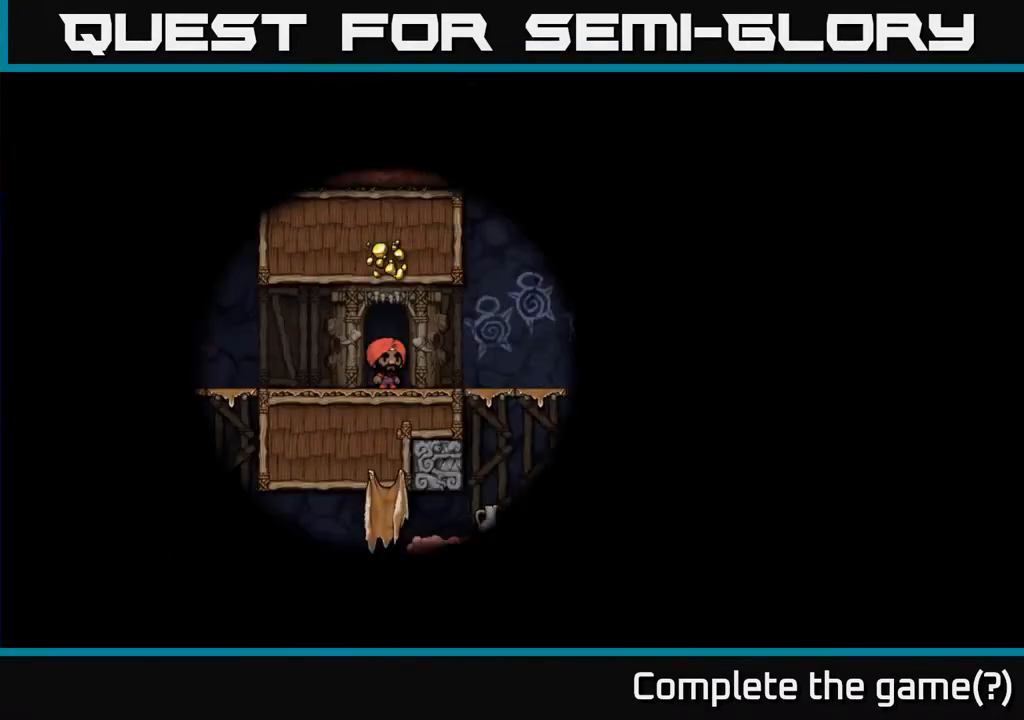
{"buttons": [], "left_stick": "center", "right_stick": "center", "events": []}
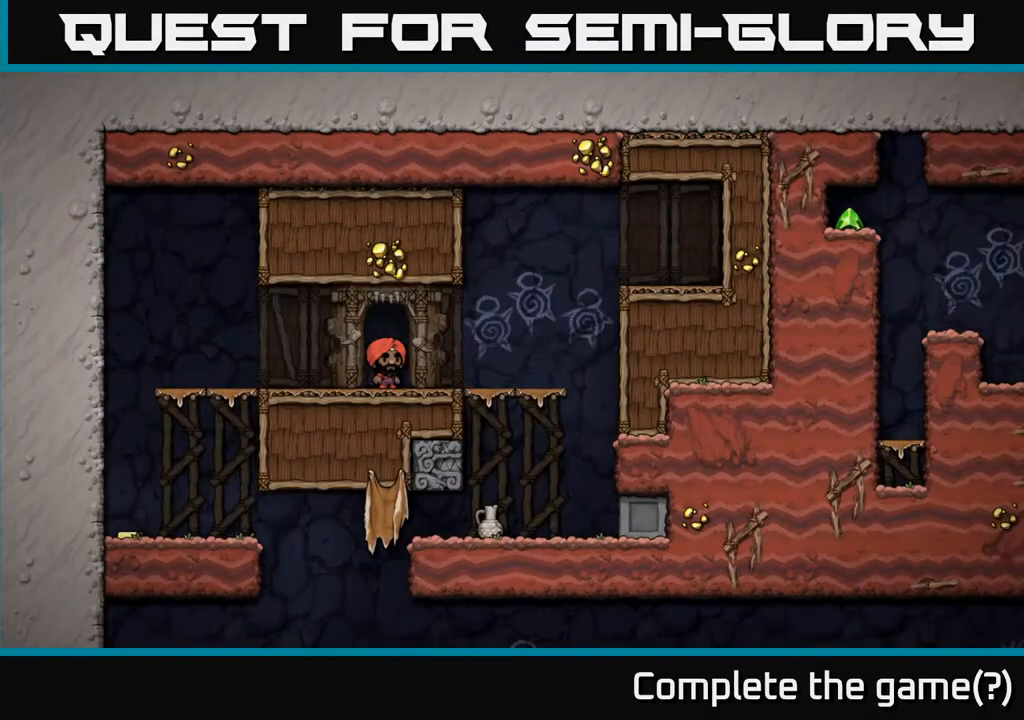
{"buttons": [], "left_stick": "center", "right_stick": "left", "events": [[333, "START", "down"], [367, "right_stick", "left"], [500, "START", "up"]]}
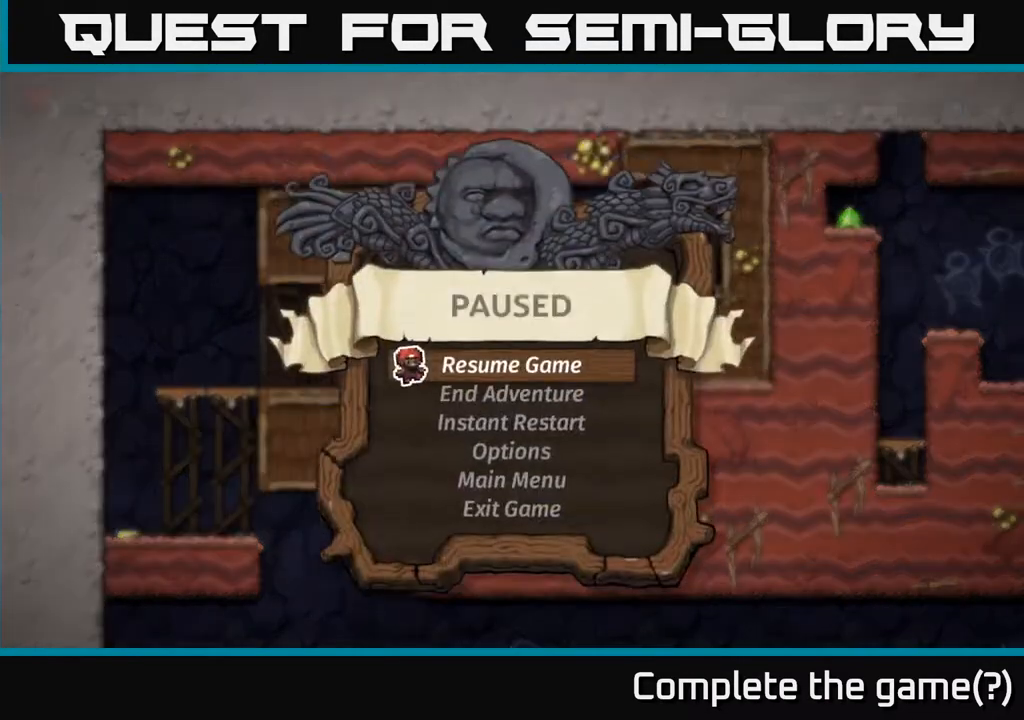
{"buttons": [], "left_stick": "center", "right_stick": "center", "events": [[100, "right_stick", "center"]]}